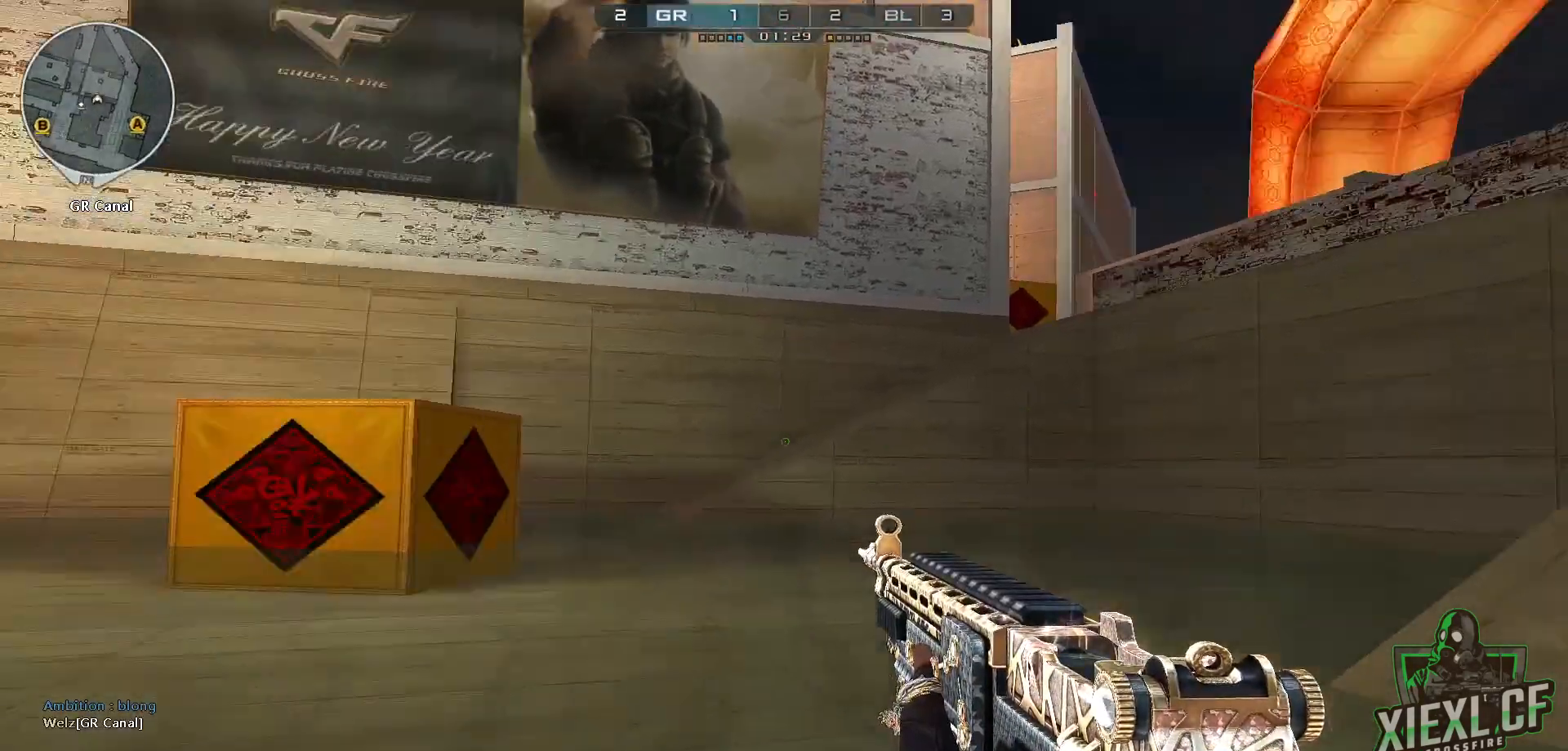
Gameplay with keyboard and mouse; each line is a JSON object with the keys and mouse buttons held at the frame after it. "events" lists presses ("down") and releases ("up") of "1", "2", "3", "4", "5", "a", "alt", "c", "caps_lock", "ctrl", "d", "e", "f", "g", "q", "r", "s", "shift", "space", "t", "tab", "v", "w", "x", "z", "mouse_left", "mouse_wheel" and "mouse_right" between this image and that frame as [ms after this image, input, new state], when the widget could be followed in between. "mouse_left", "mouse_wheel", "mouse_right" = the "left", "wheel", "right" buttons of the "mouse" list. No other keys are recorded. "wheel" means that the mouse wheel is clicked or scrolled. Mouse movement is not recorded.
{"keys": [], "mouse": [], "events": []}
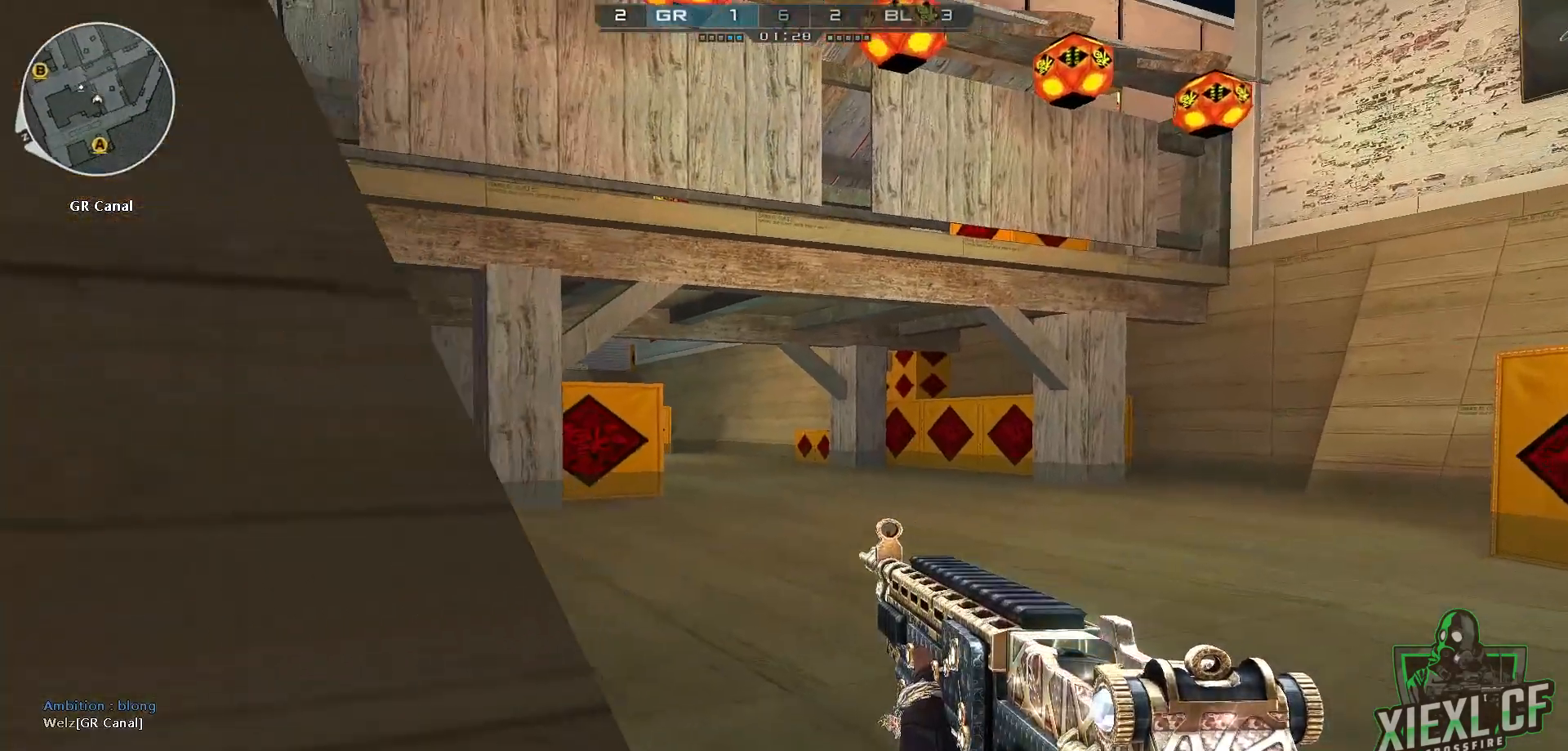
{"keys": [], "mouse": [], "events": []}
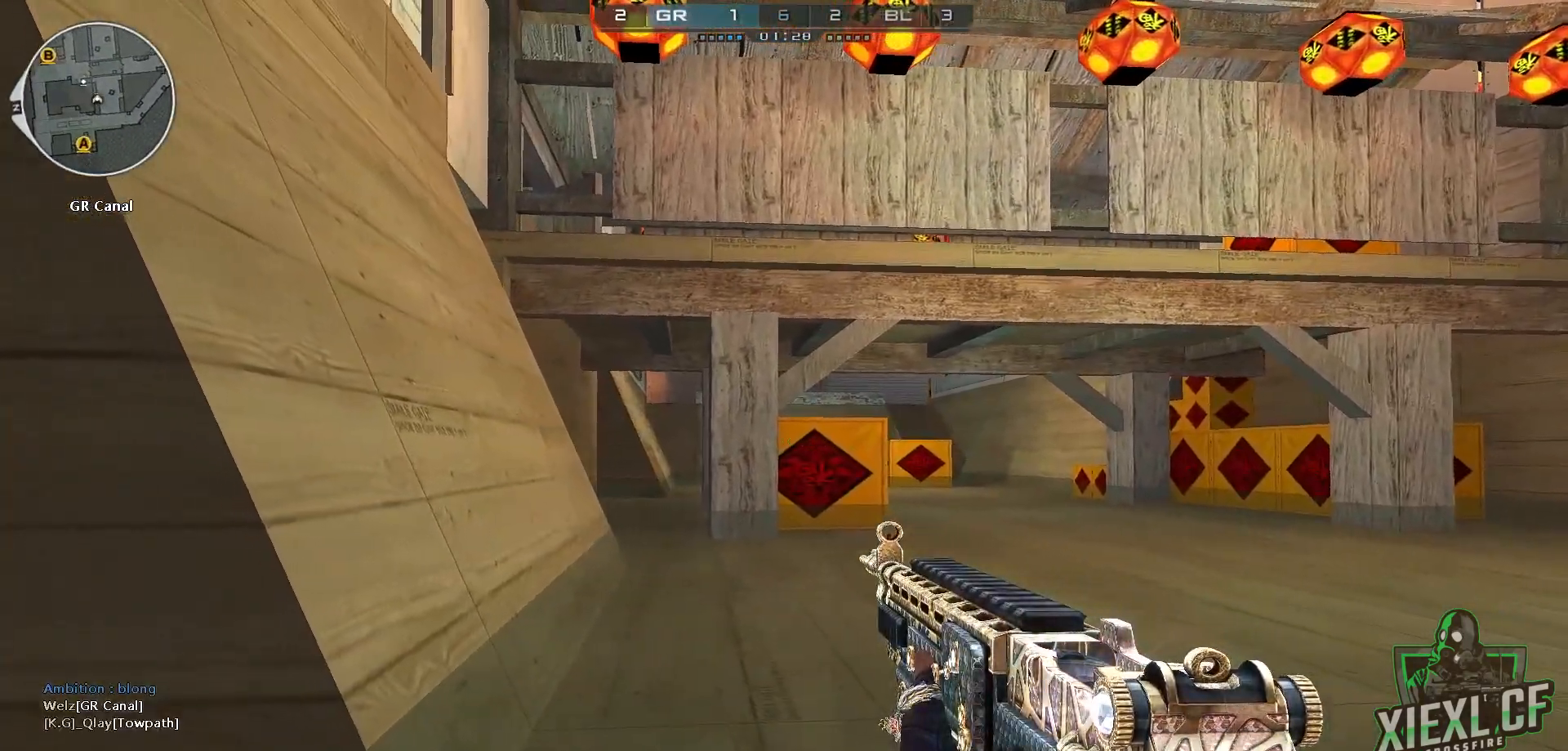
{"keys": [], "mouse": [], "events": [[234, "mouse_left", "down"], [367, "mouse_left", "up"]]}
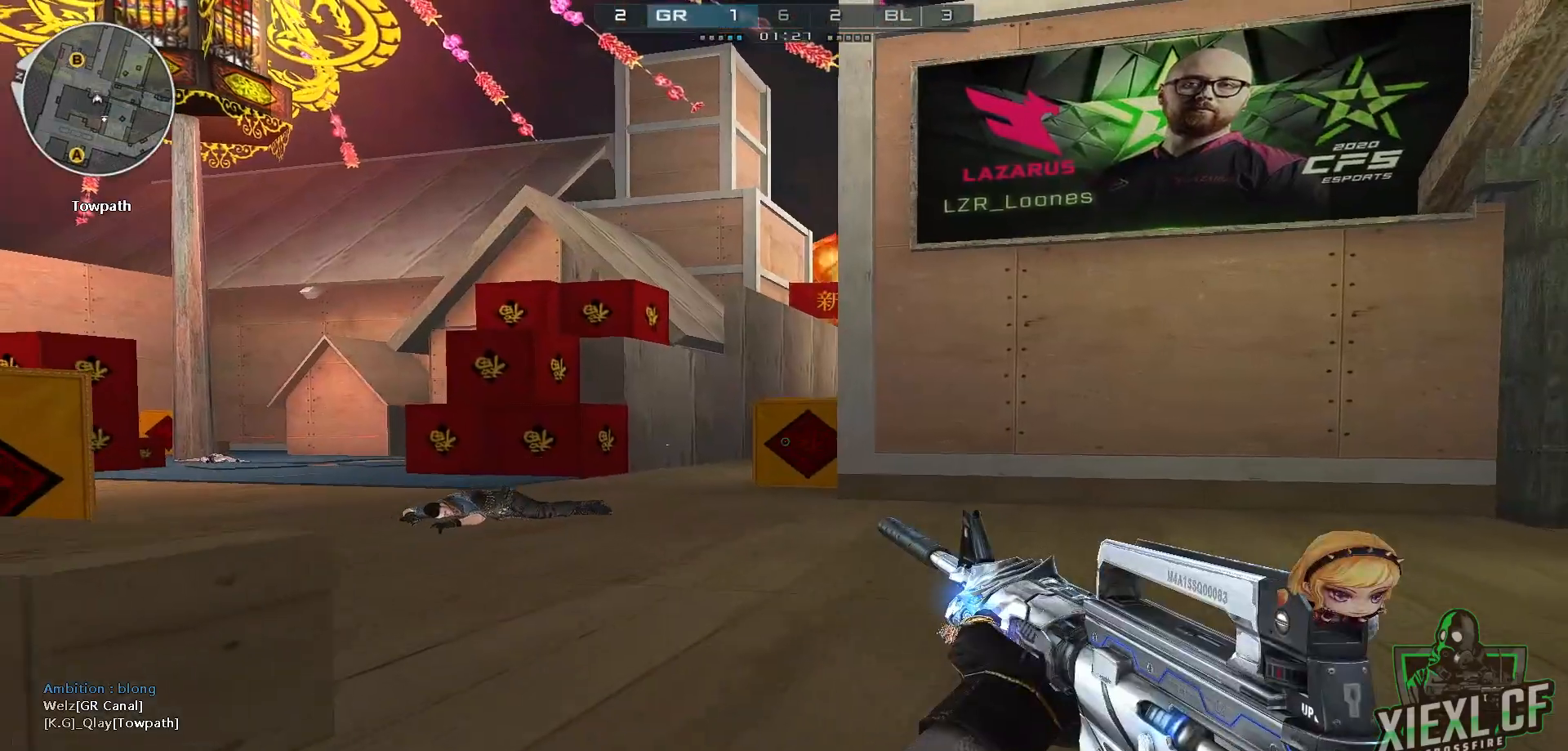
{"keys": [], "mouse": [], "events": []}
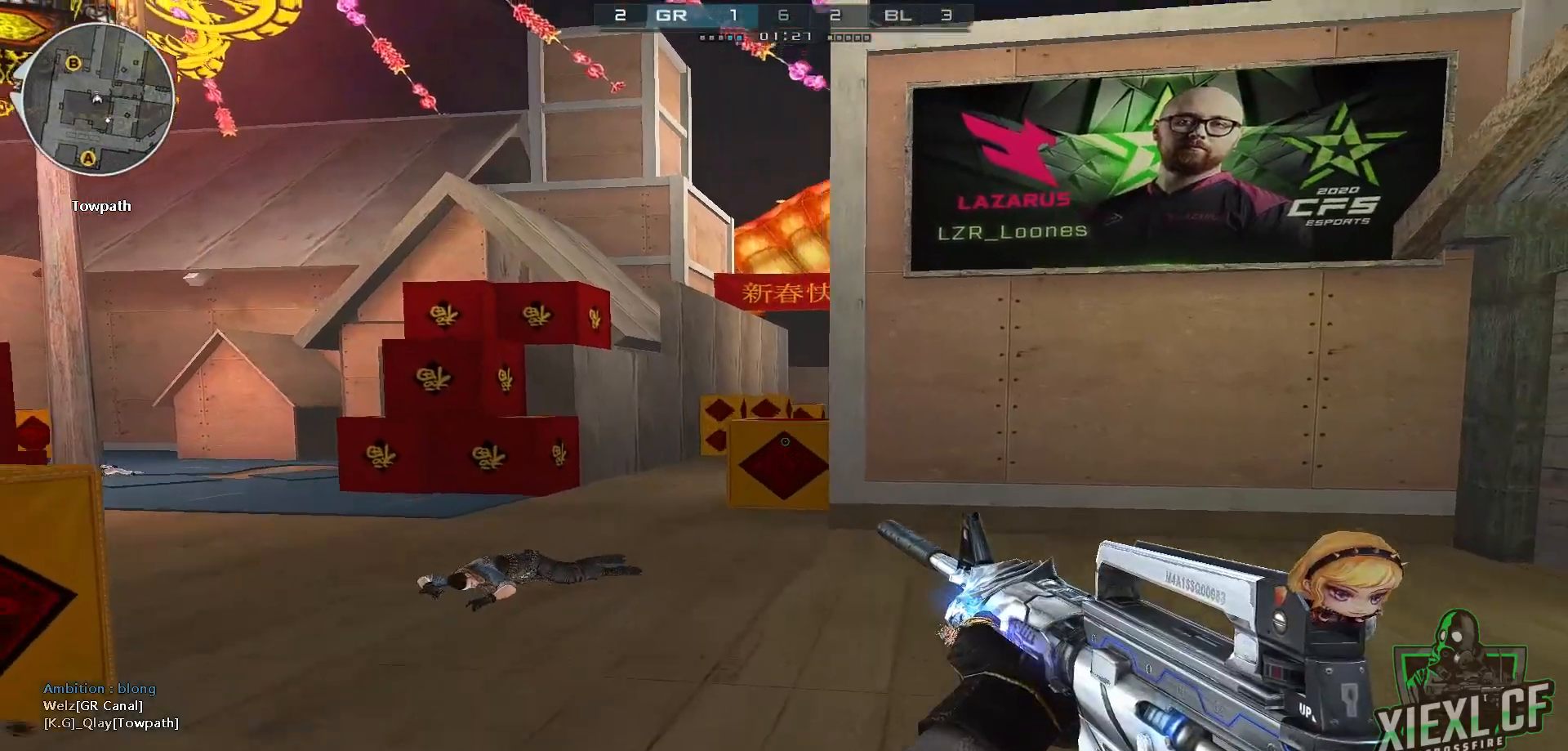
{"keys": [], "mouse": [], "events": []}
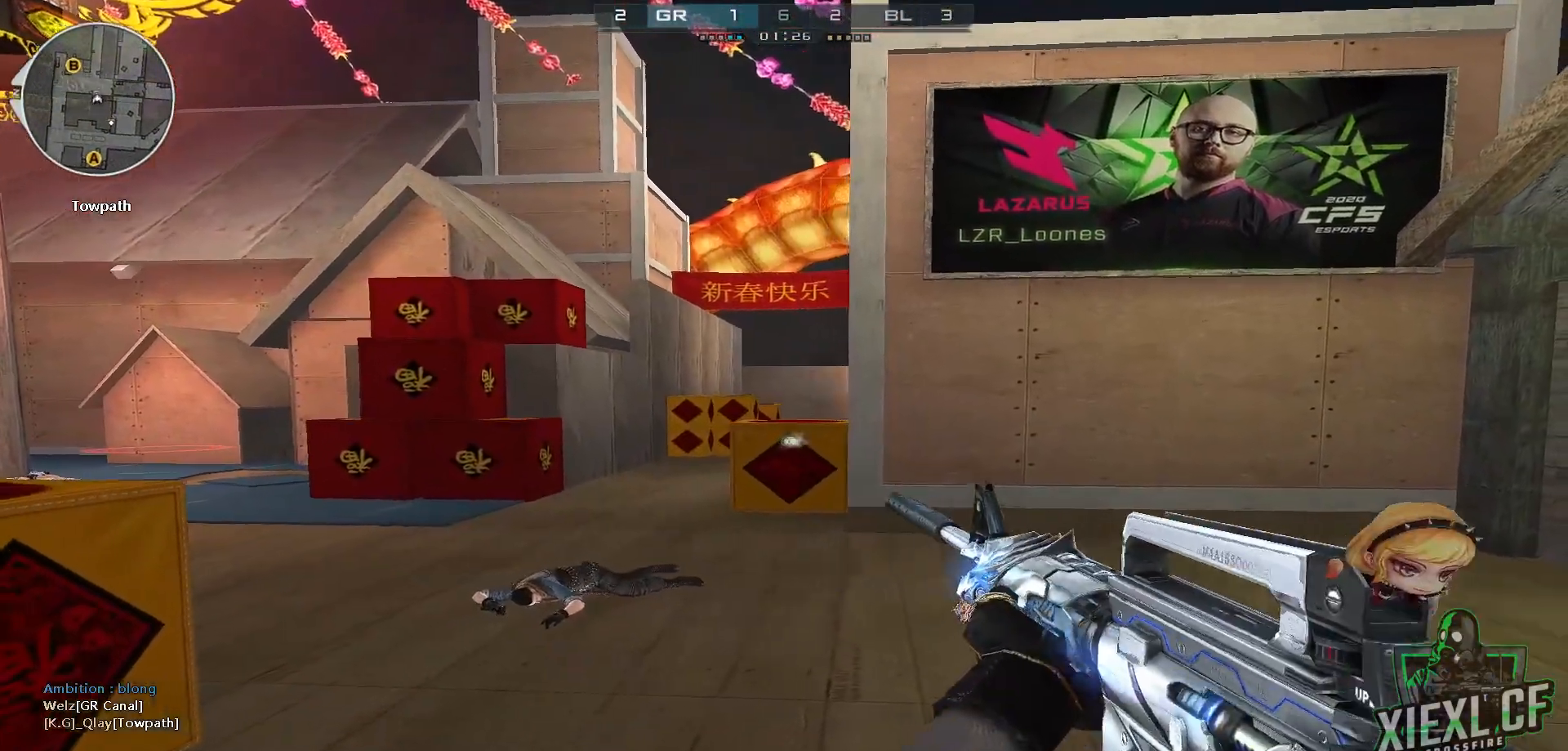
{"keys": [], "mouse": [], "events": []}
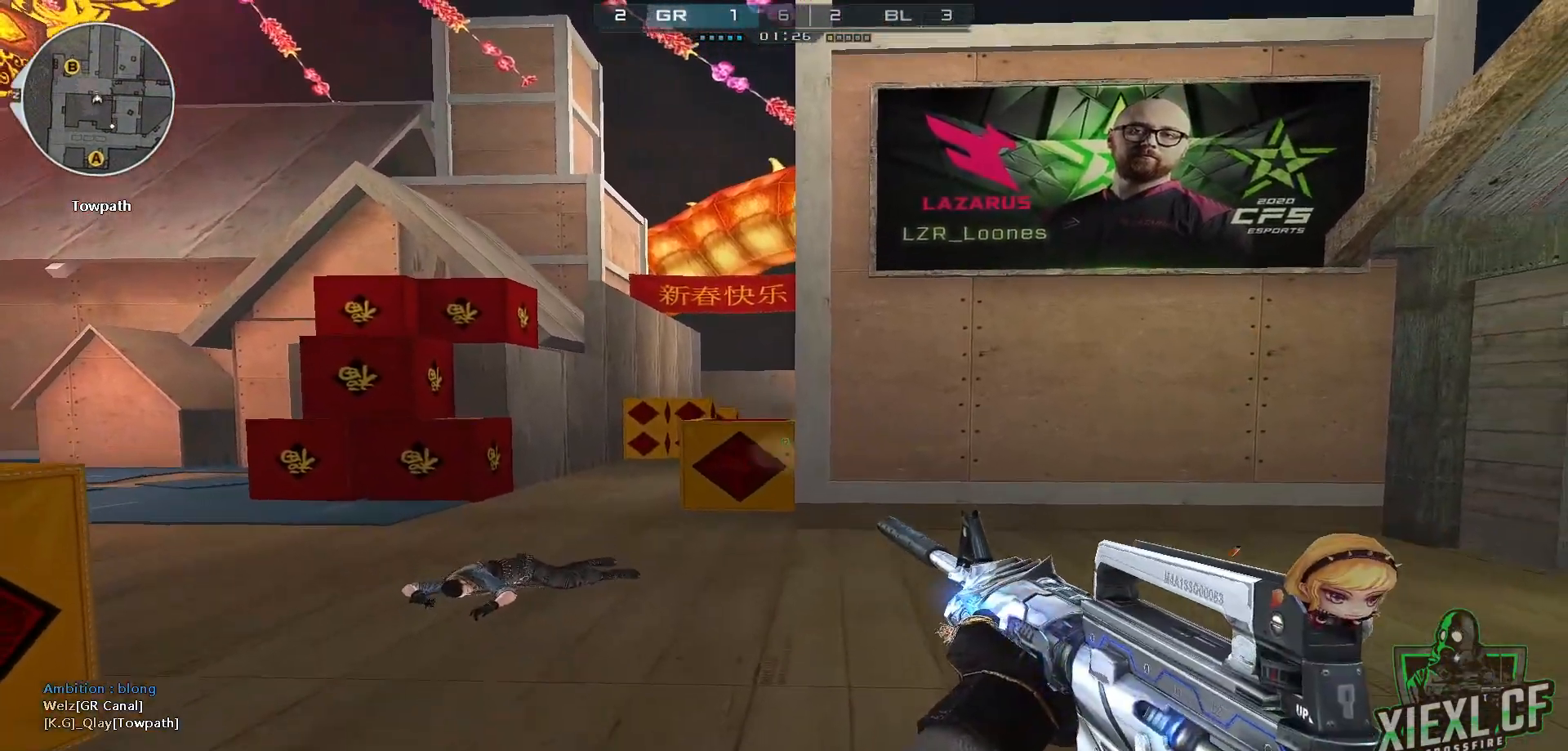
{"keys": [], "mouse": [], "events": []}
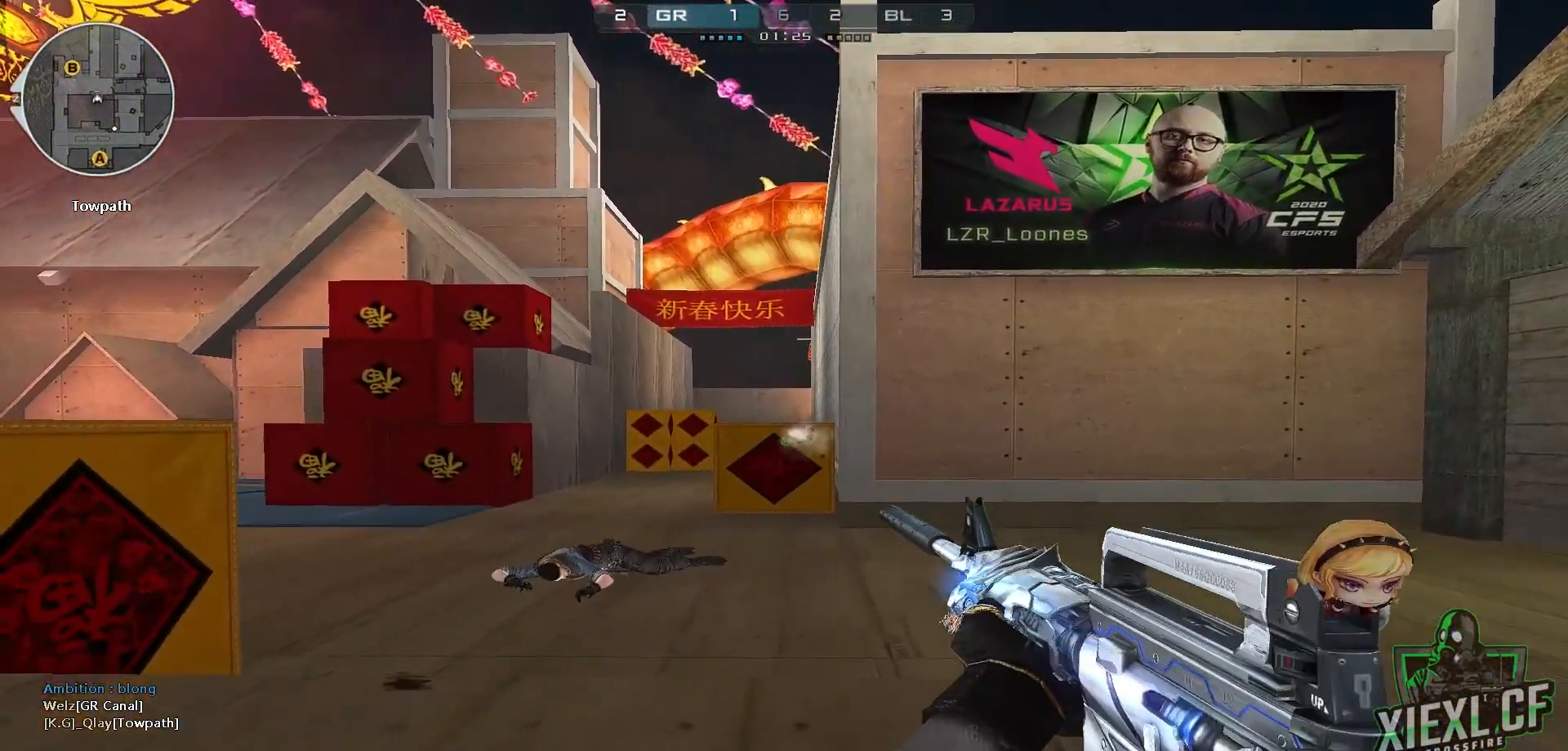
{"keys": [], "mouse": [], "events": []}
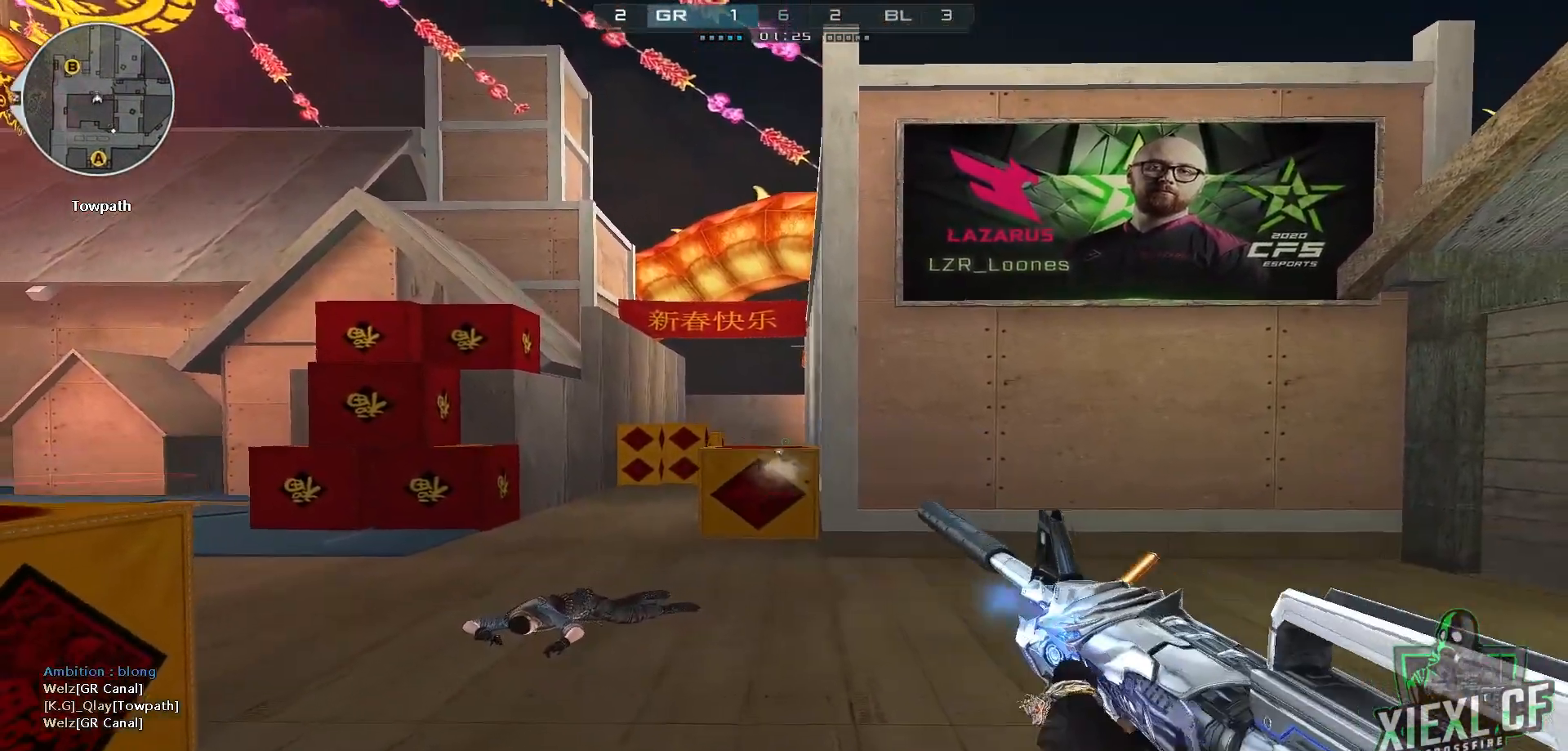
{"keys": [], "mouse": [], "events": []}
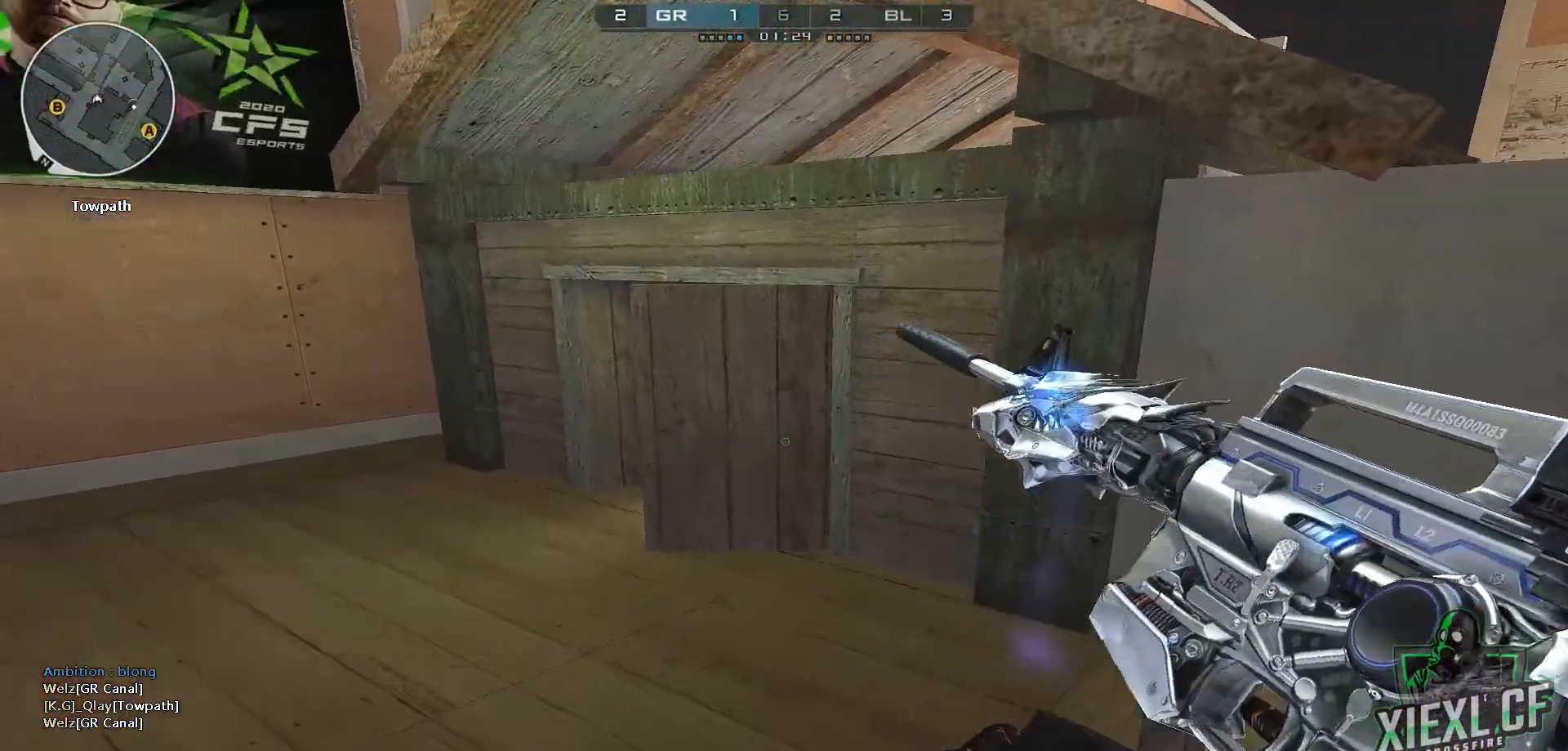
{"keys": [], "mouse": [], "events": [[50, "mouse_left", "down"], [133, "mouse_left", "up"]]}
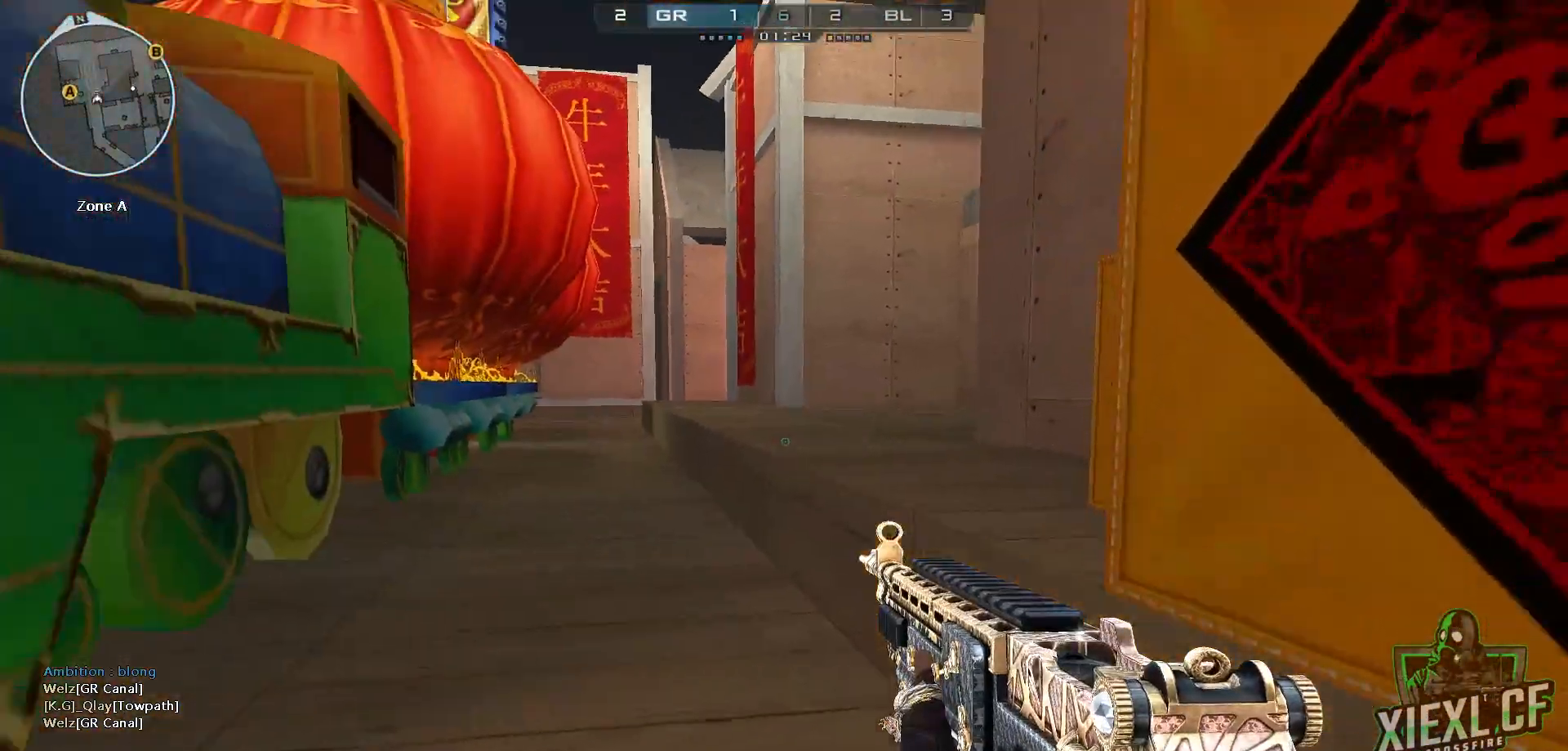
{"keys": [], "mouse": [], "events": [[250, "mouse_left", "down"], [351, "mouse_left", "up"]]}
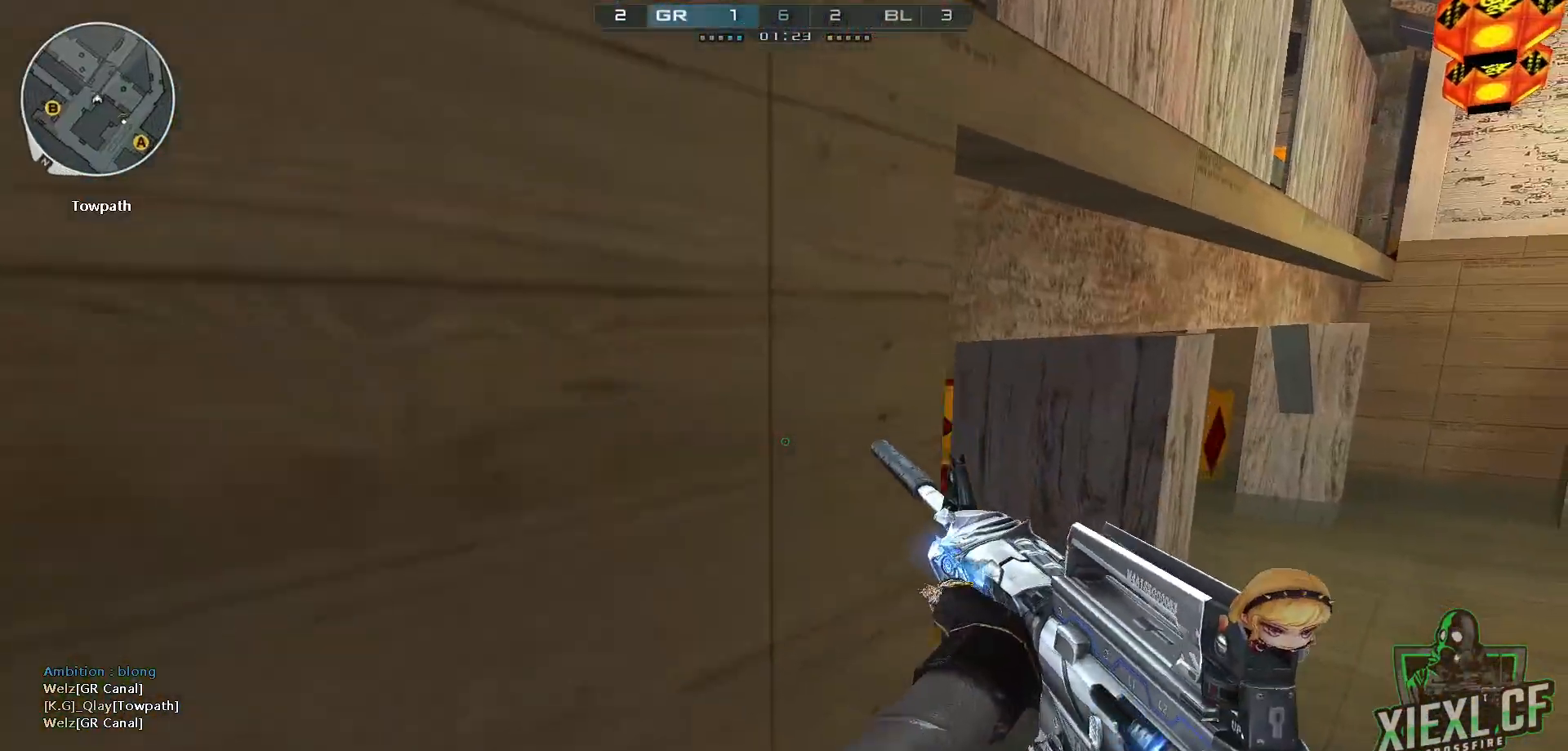
{"keys": [], "mouse": [], "events": []}
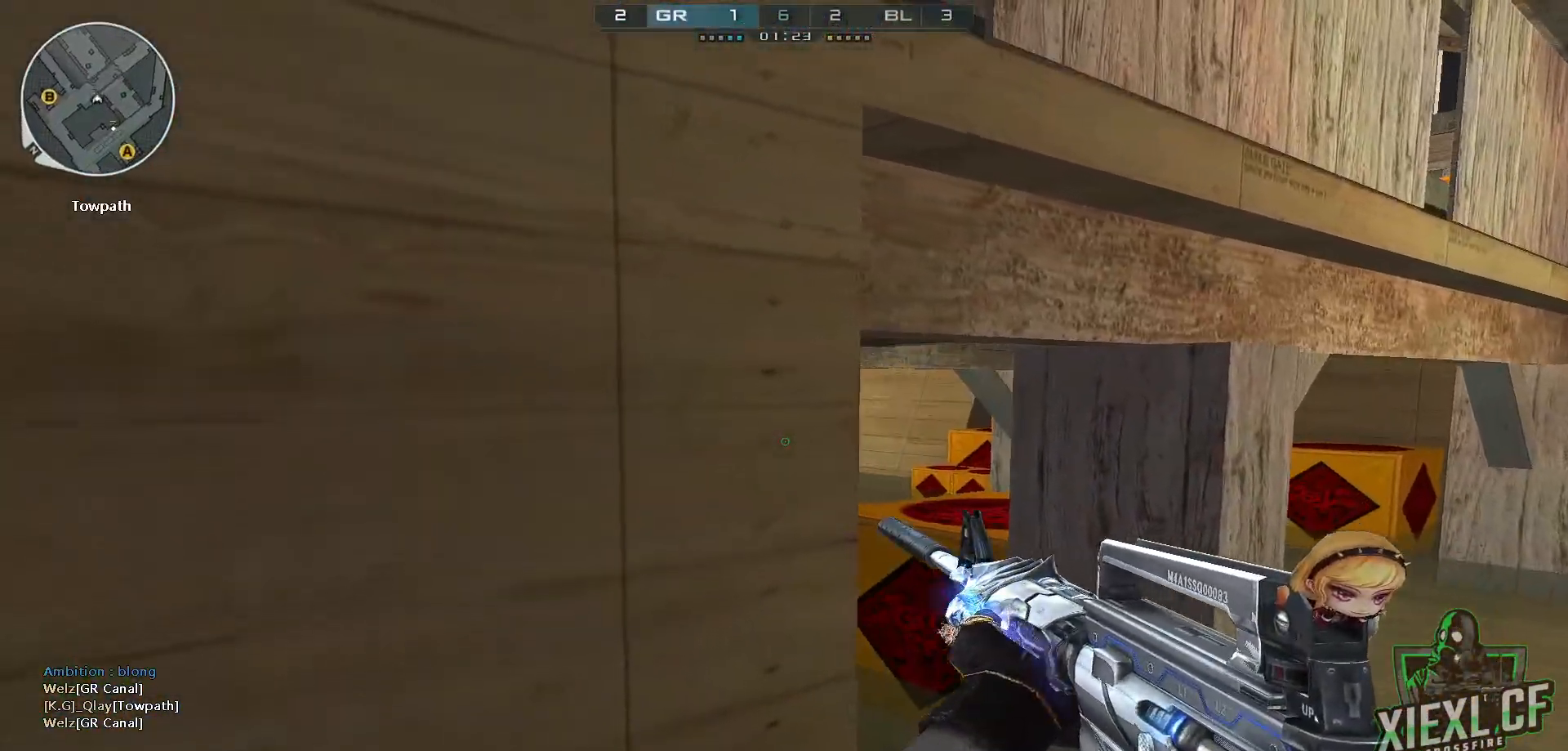
{"keys": [], "mouse": [], "events": []}
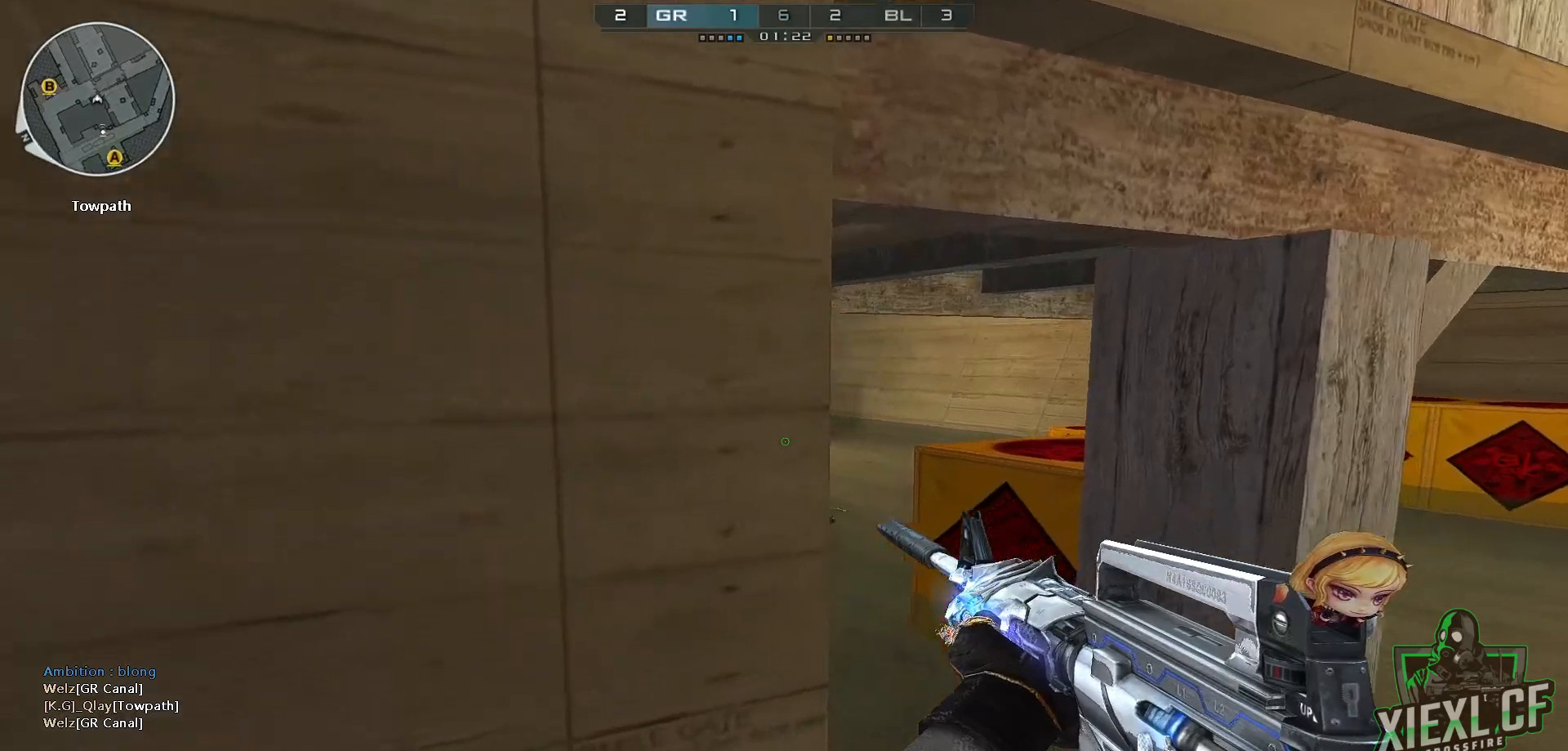
{"keys": [], "mouse": [], "events": []}
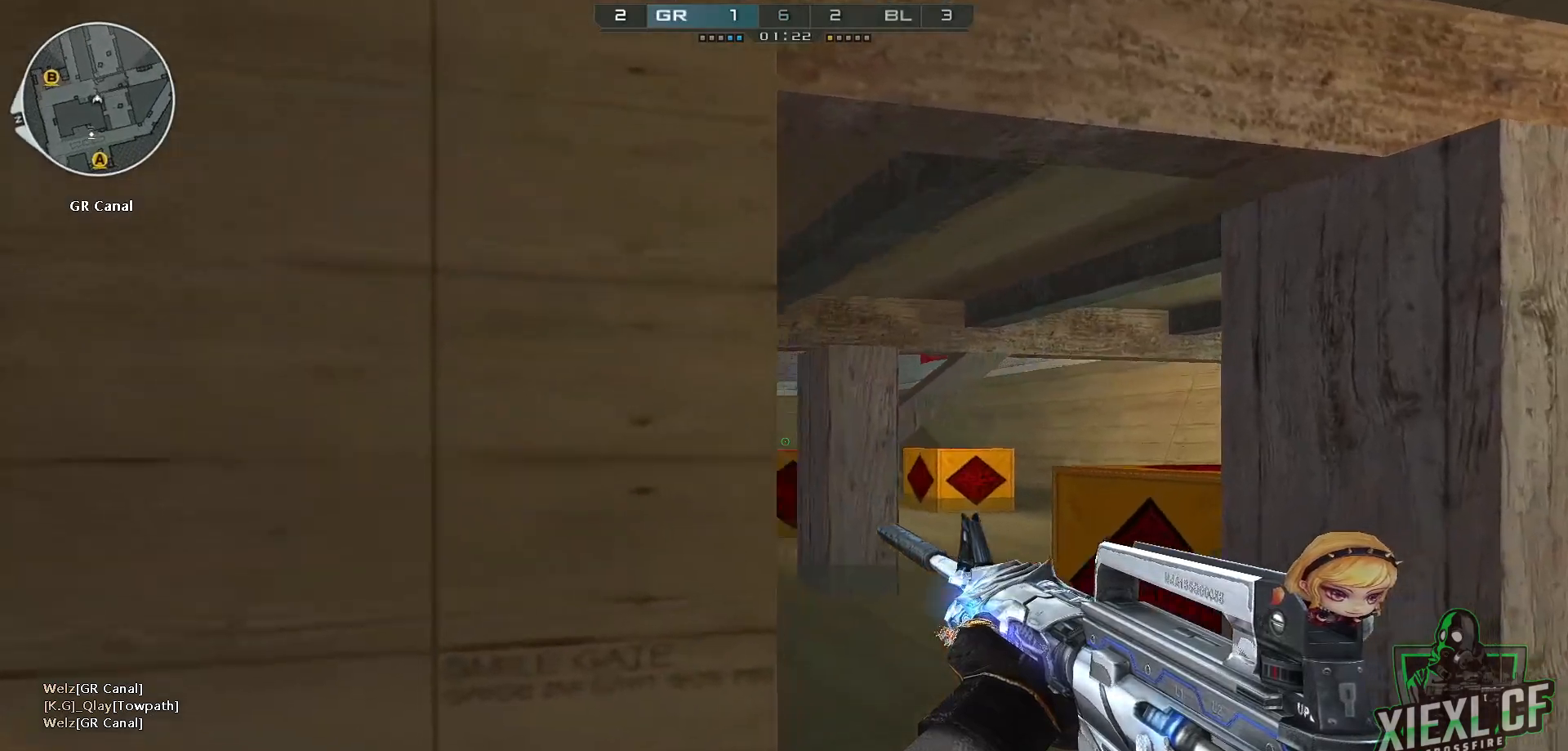
{"keys": [], "mouse": [], "events": []}
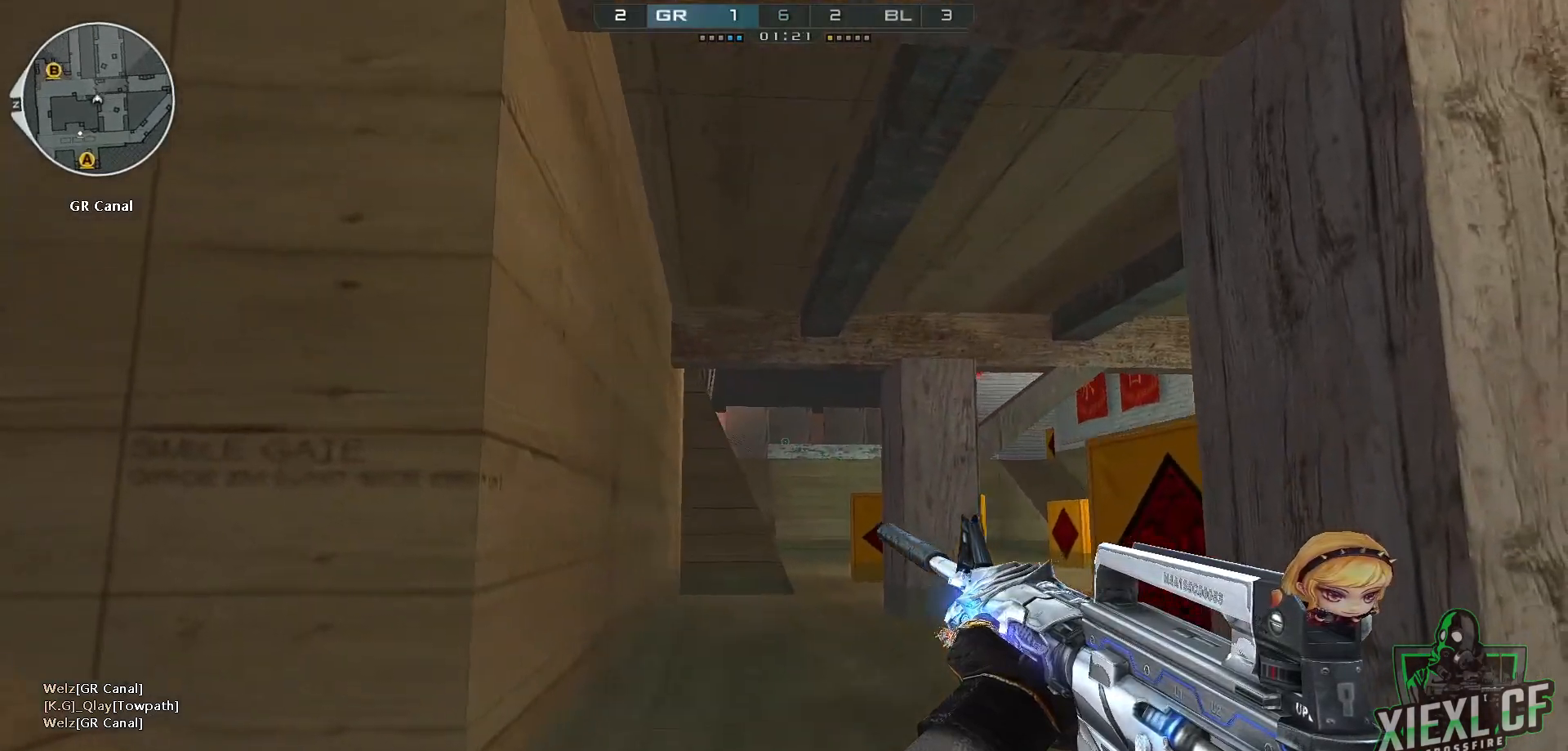
{"keys": [], "mouse": [], "events": []}
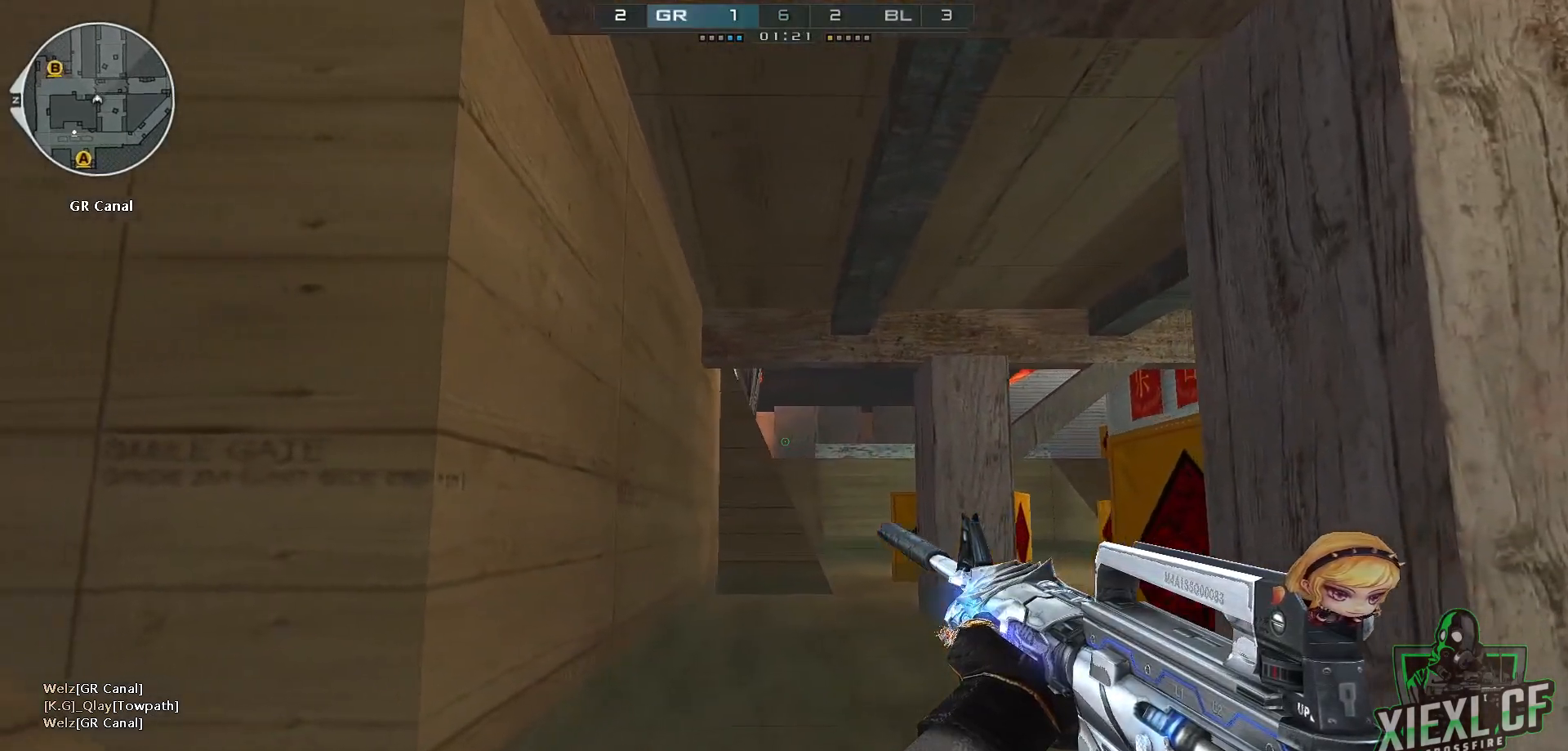
{"keys": [], "mouse": [], "events": [[167, "mouse_left", "down"], [234, "mouse_left", "up"]]}
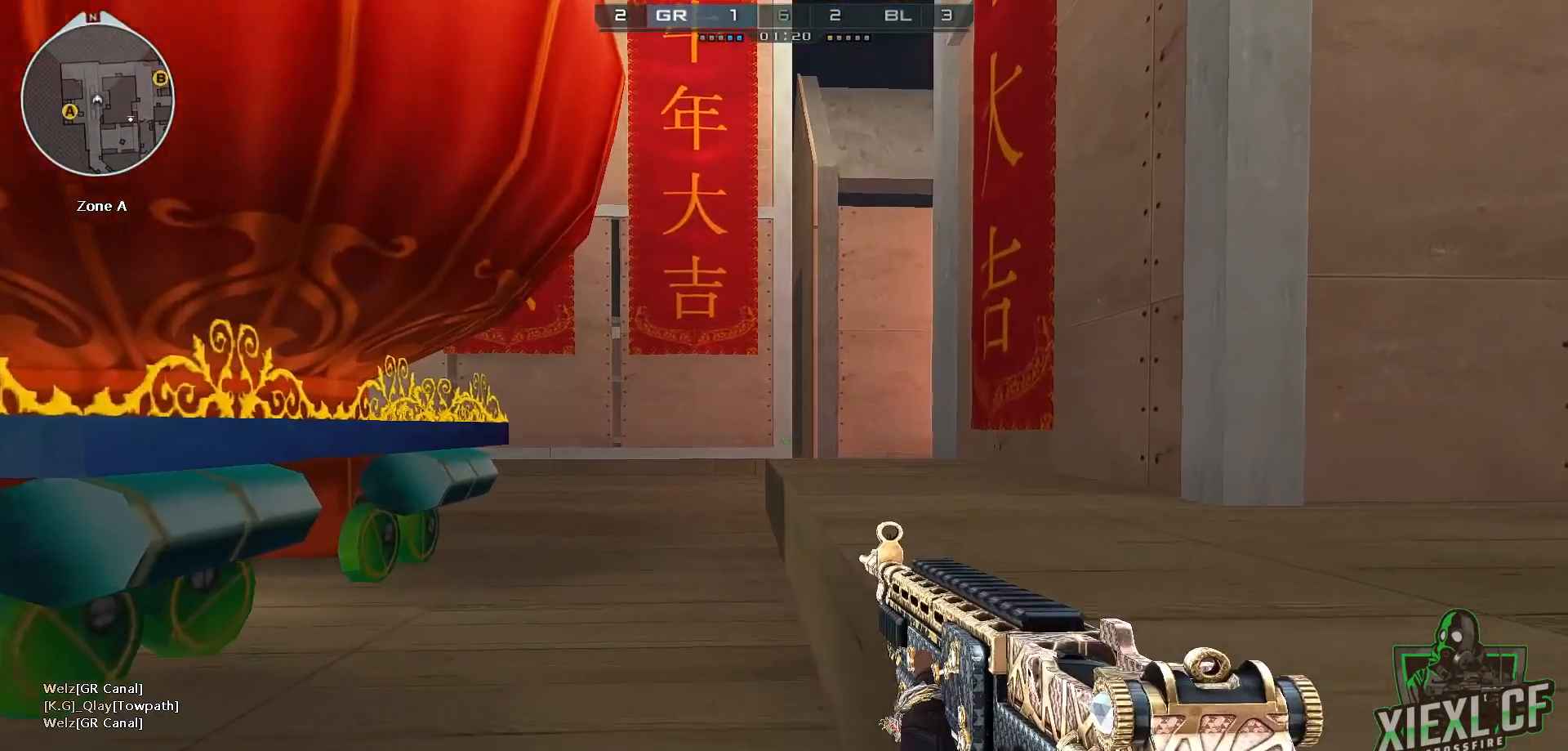
{"keys": [], "mouse": [], "events": []}
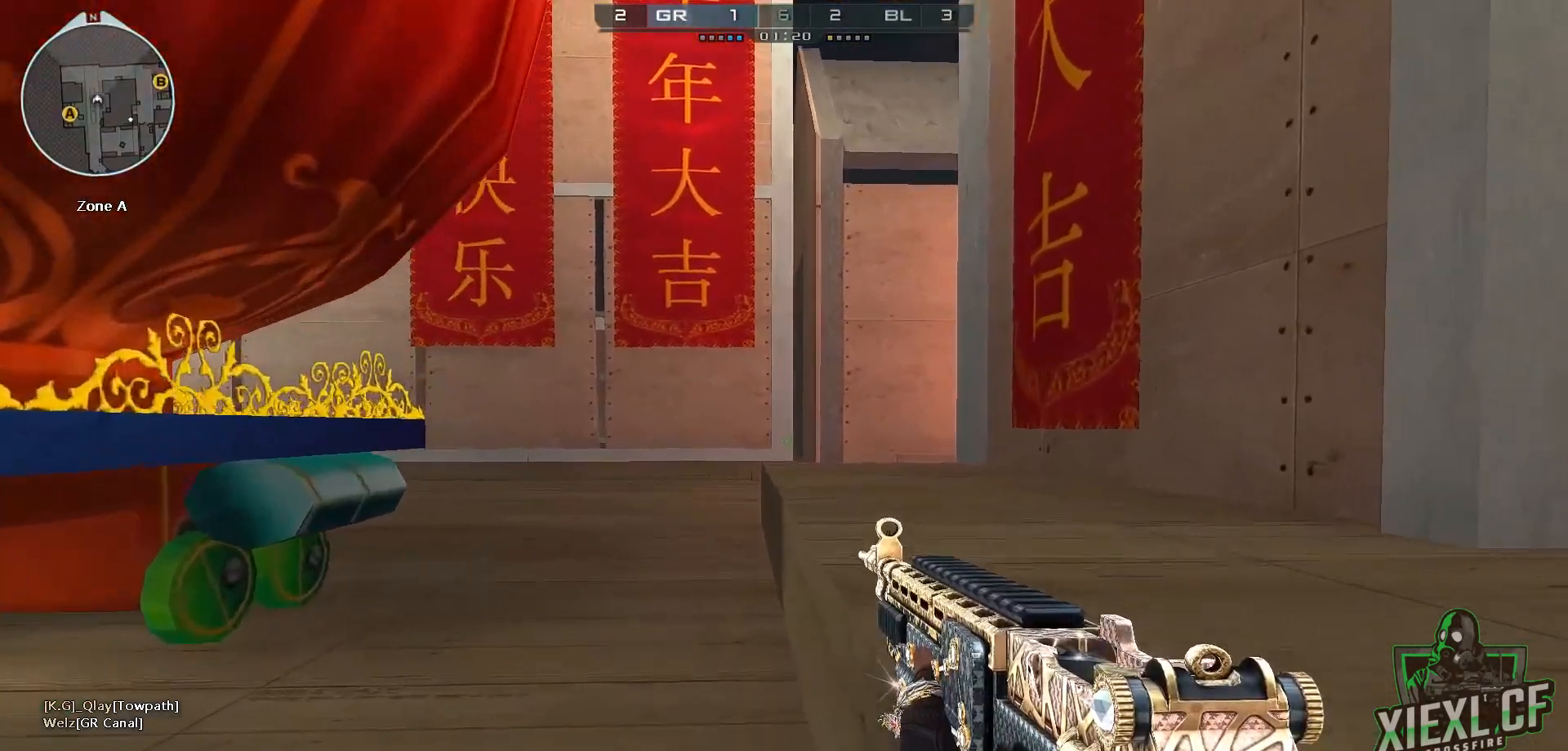
{"keys": [], "mouse": [], "events": [[50, "tab", "down"], [467, "tab", "up"]]}
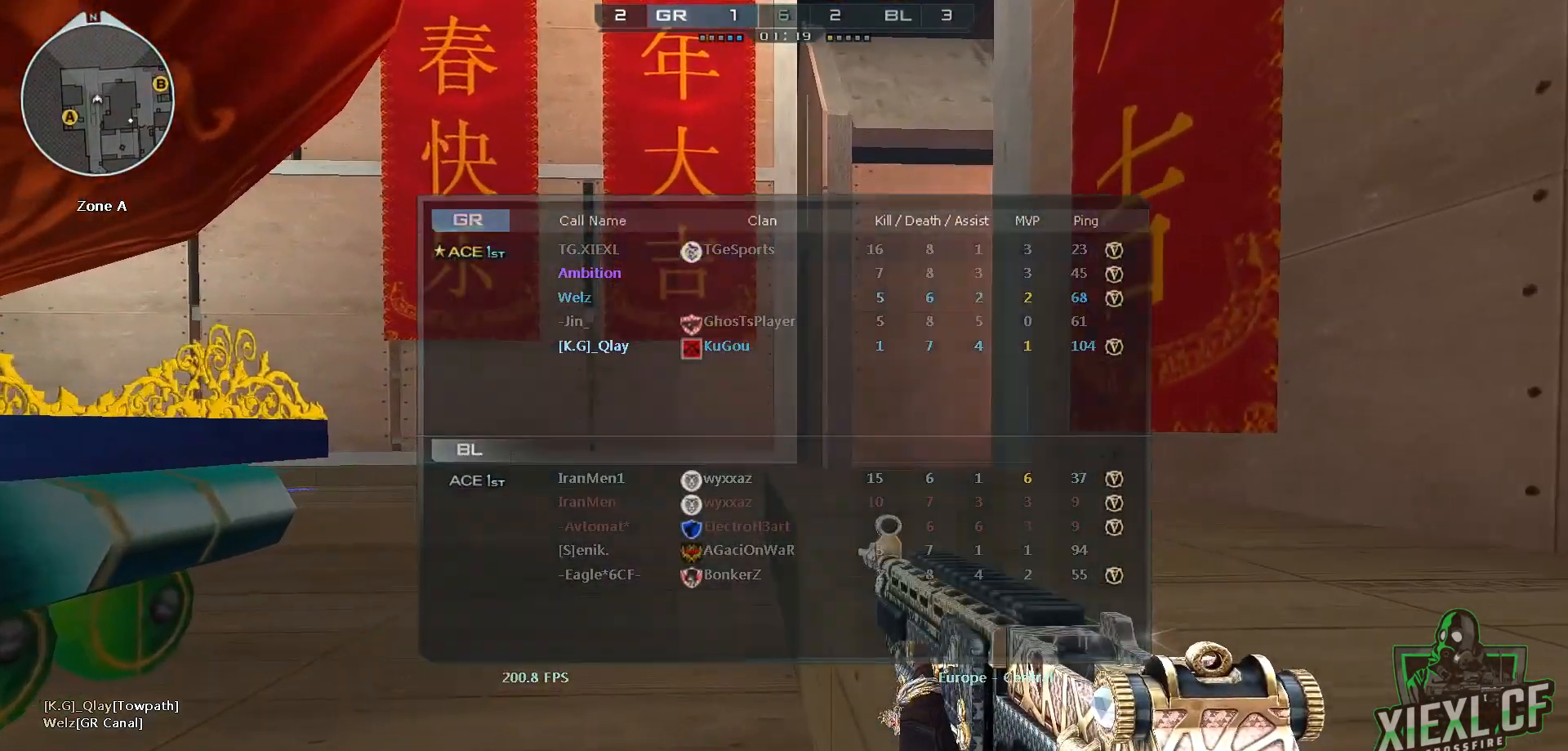
{"keys": [], "mouse": [], "events": []}
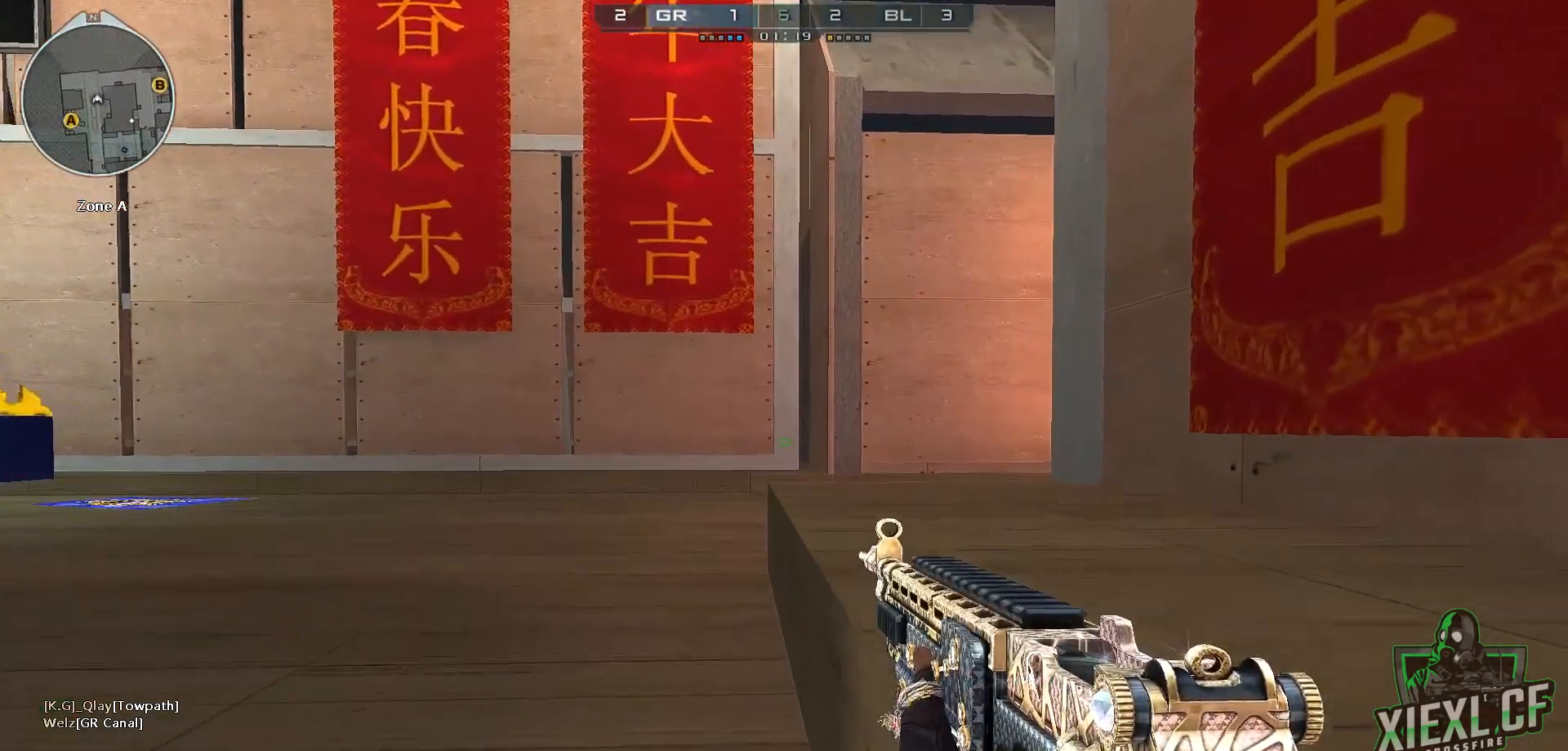
{"keys": [], "mouse": [], "events": []}
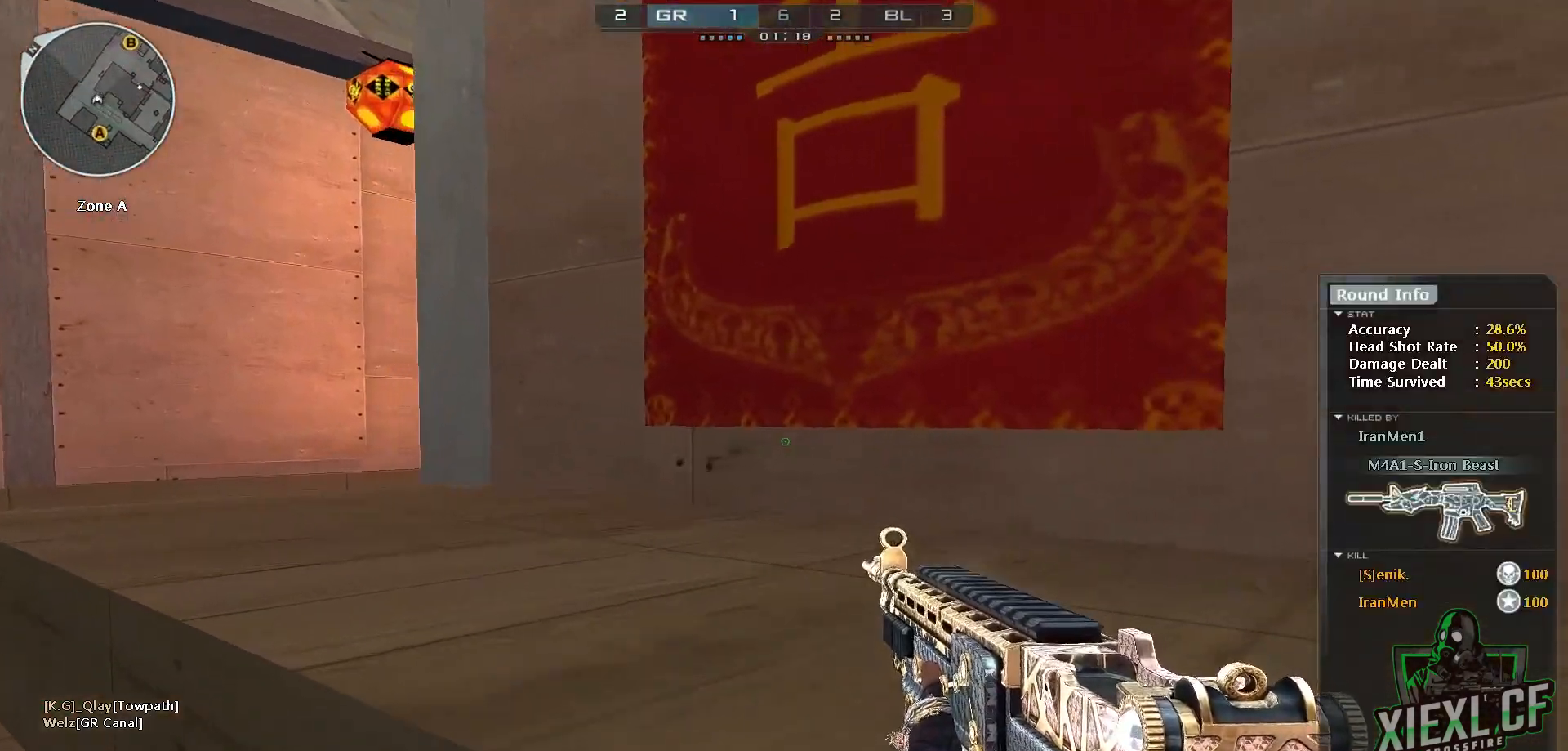
{"keys": [], "mouse": [], "events": []}
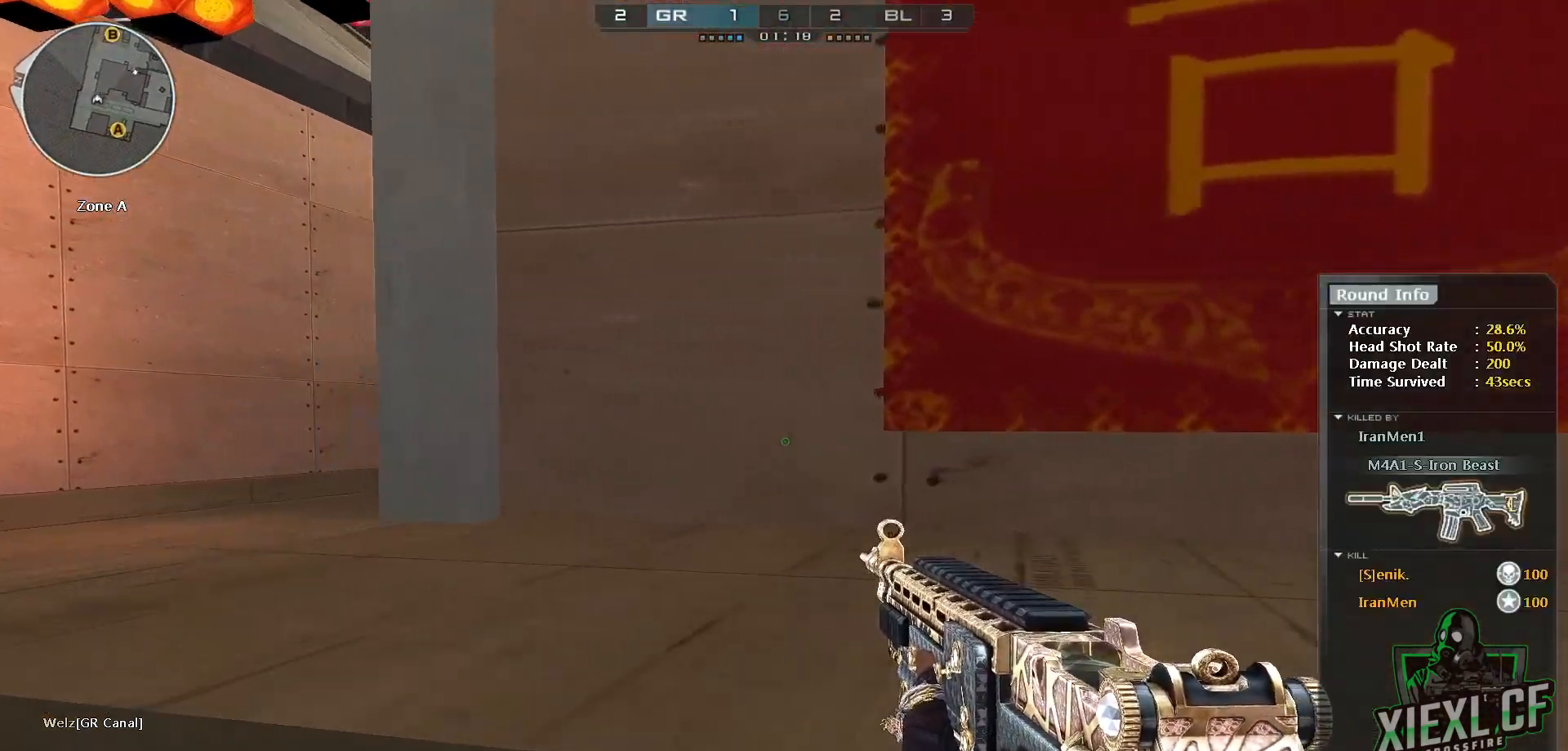
{"keys": [], "mouse": [], "events": []}
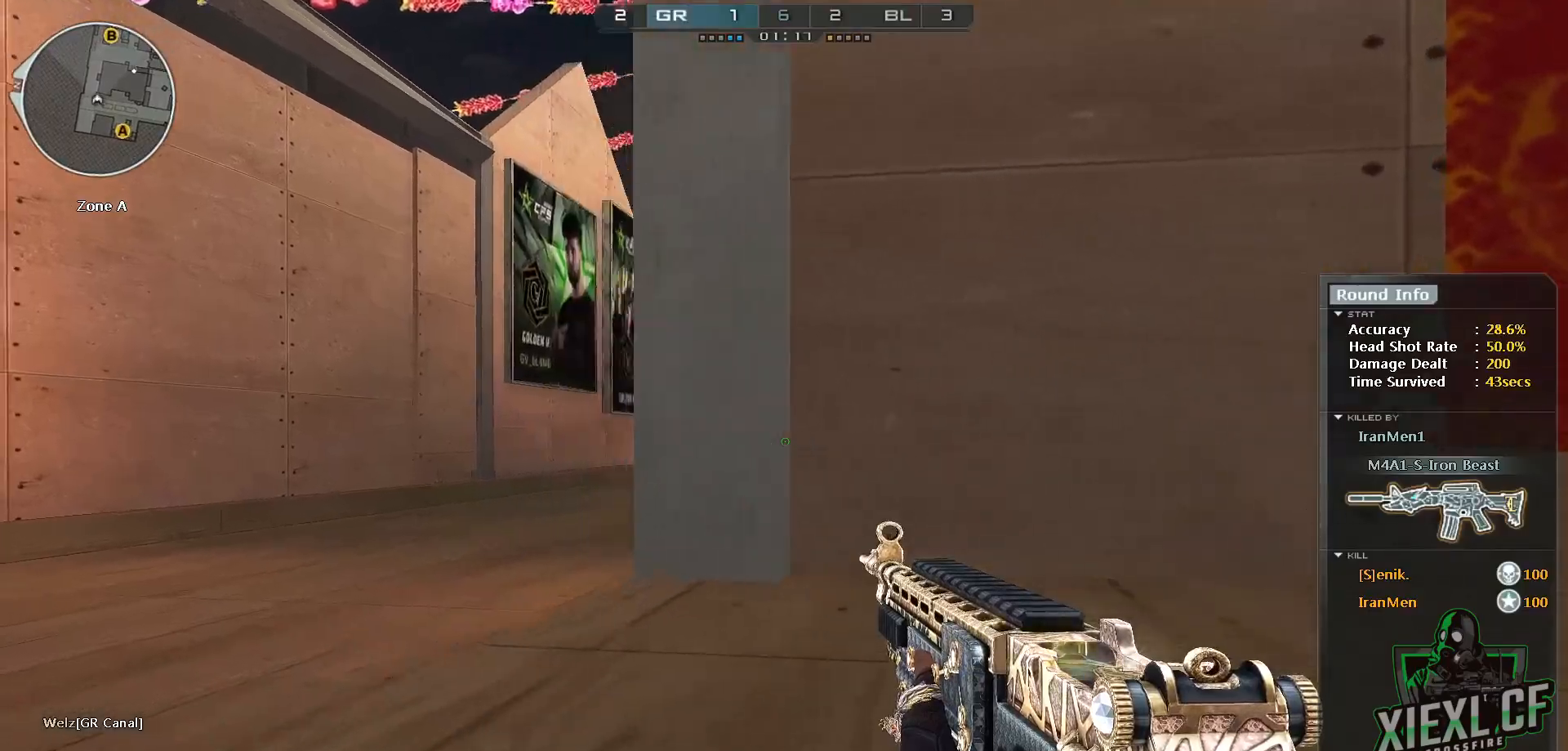
{"keys": [], "mouse": [], "events": []}
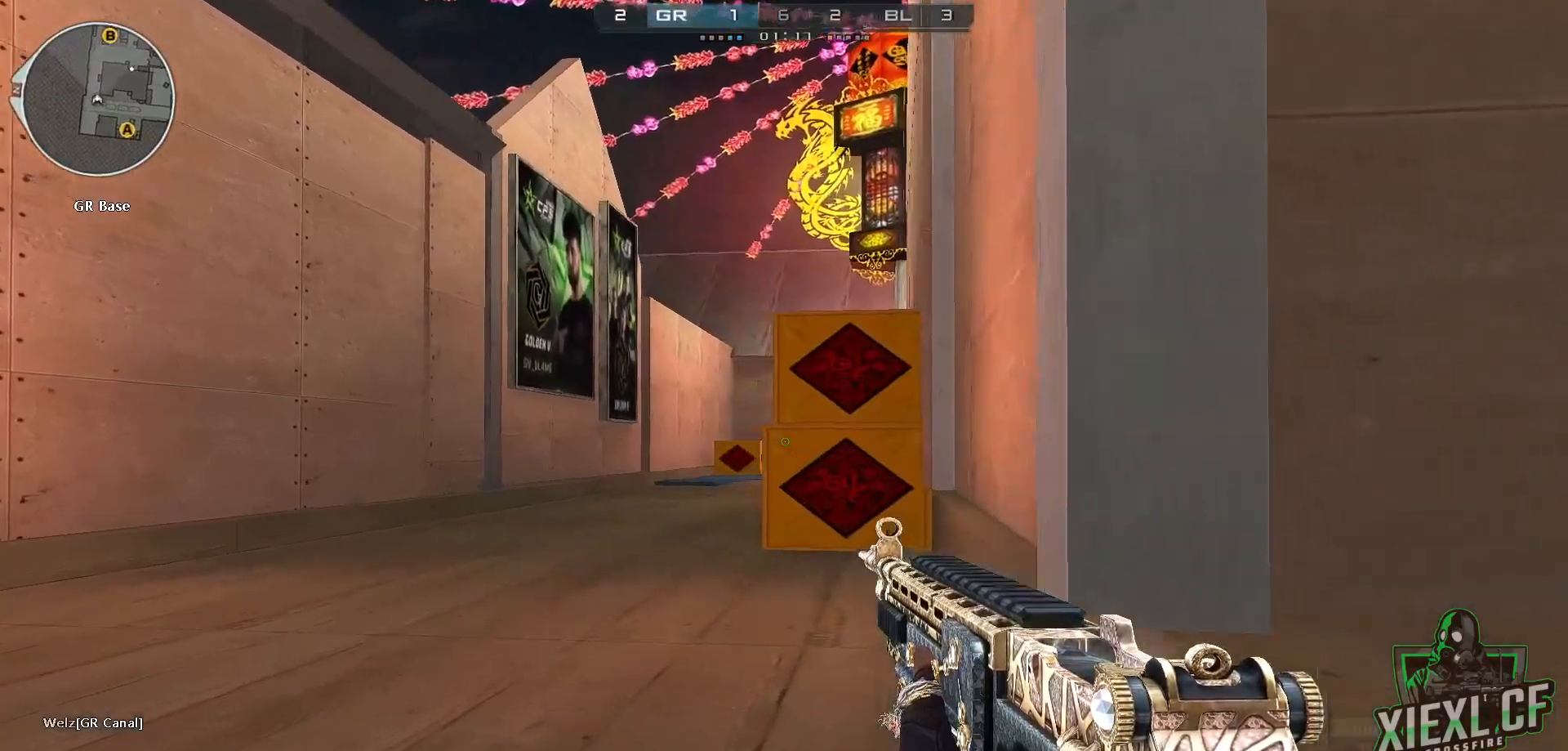
{"keys": ["tab"], "mouse": [], "events": [[117, "tab", "down"], [351, "tab", "up"], [451, "tab", "down"]]}
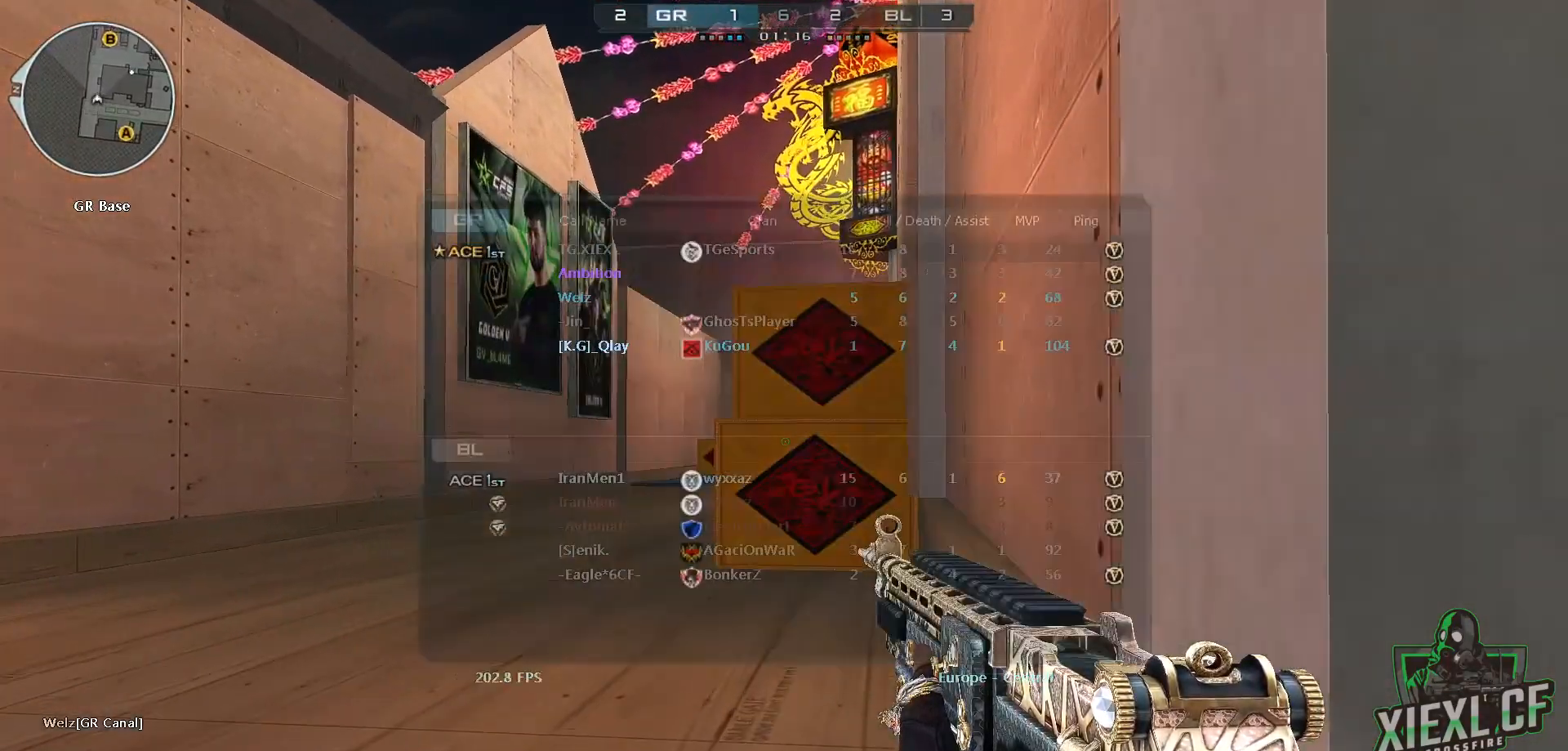
{"keys": ["tab"], "mouse": [], "events": [[83, "tab", "up"], [133, "tab", "down"], [234, "tab", "up"], [317, "tab", "down"], [417, "tab", "up"], [467, "tab", "down"]]}
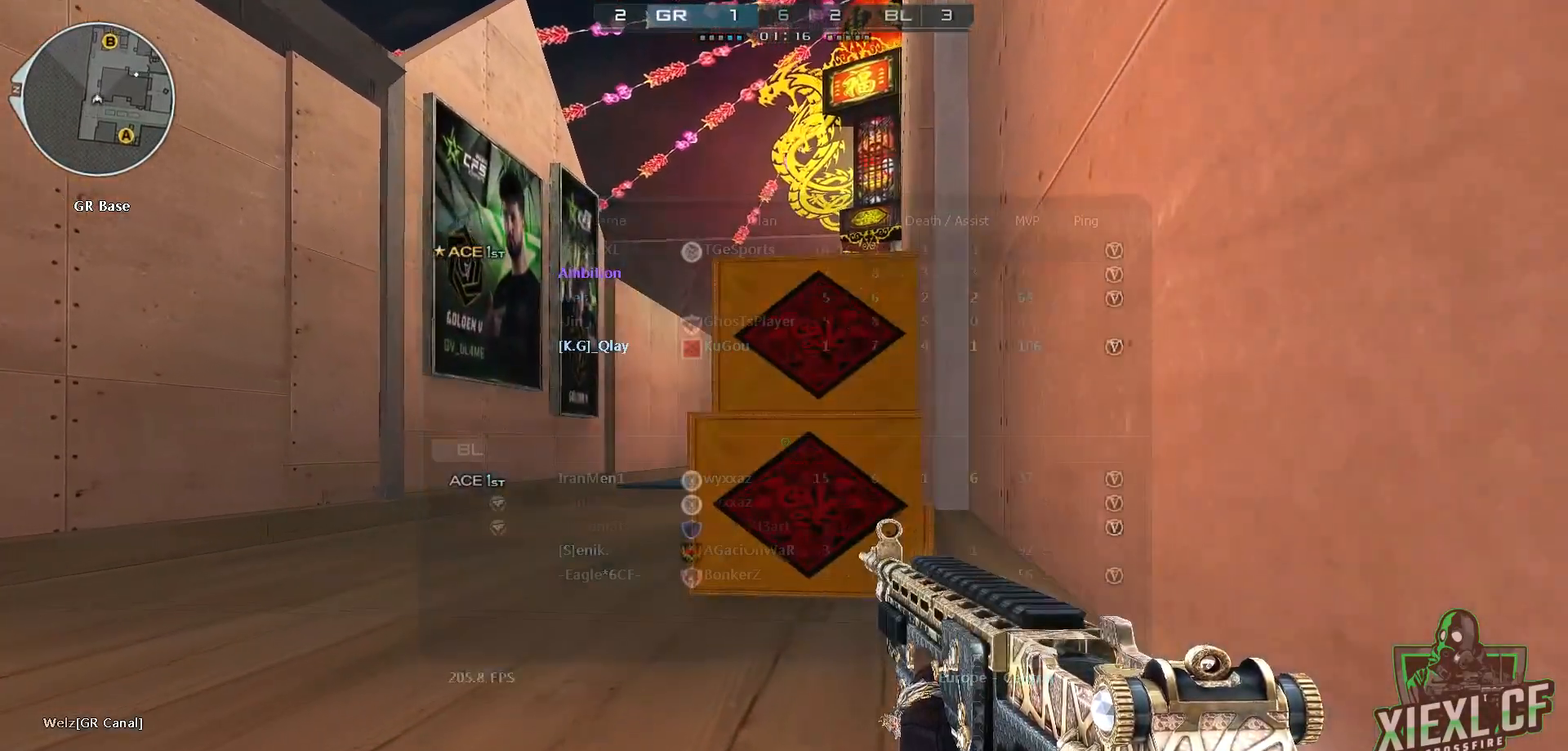
{"keys": ["tab"], "mouse": [], "events": [[51, "tab", "up"], [151, "tab", "down"], [251, "tab", "up"], [334, "tab", "down"], [434, "tab", "up"], [484, "tab", "down"]]}
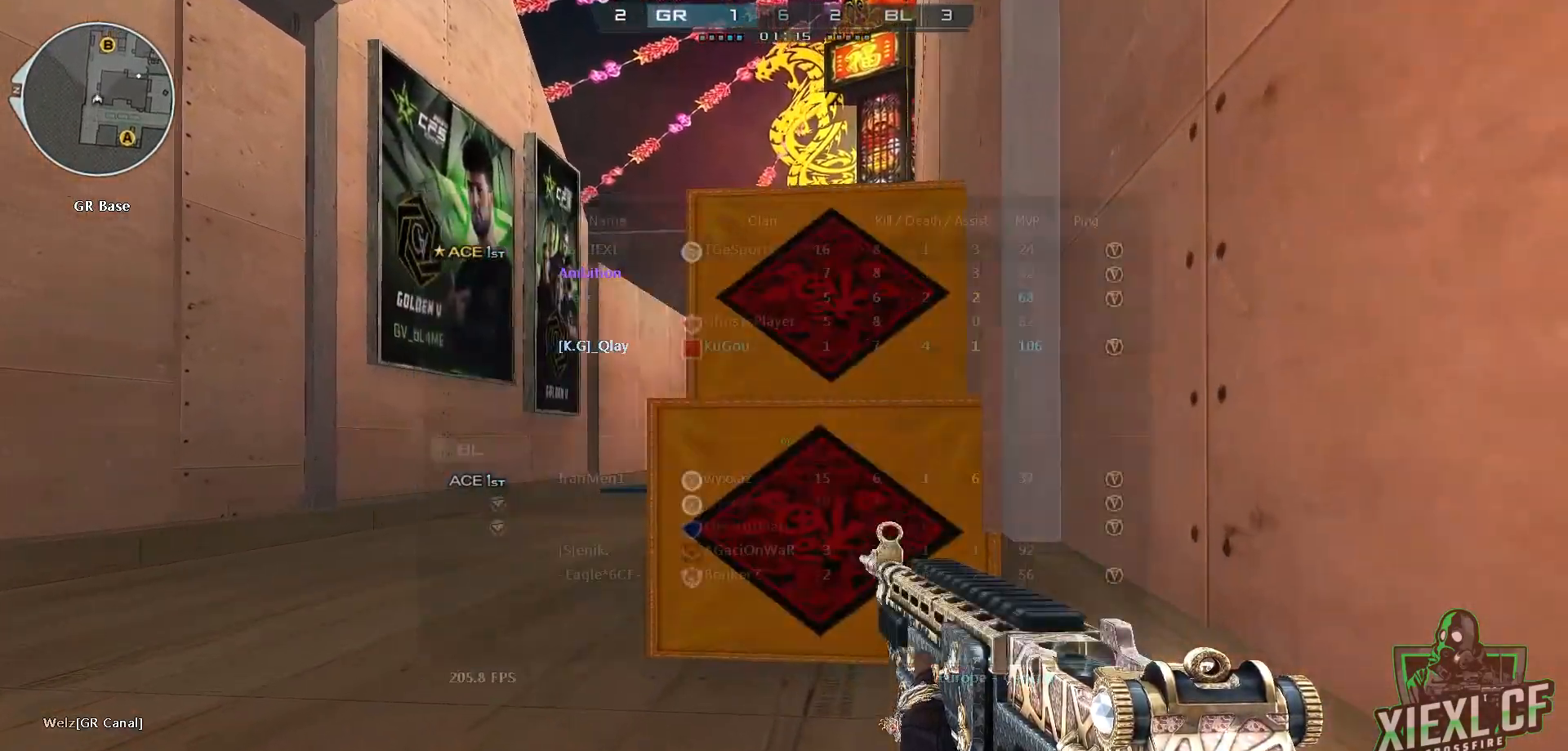
{"keys": [], "mouse": [], "events": [[67, "tab", "up"], [117, "tab", "down"], [217, "tab", "up"], [250, "tab", "down"], [350, "tab", "up"], [400, "tab", "down"], [500, "tab", "up"]]}
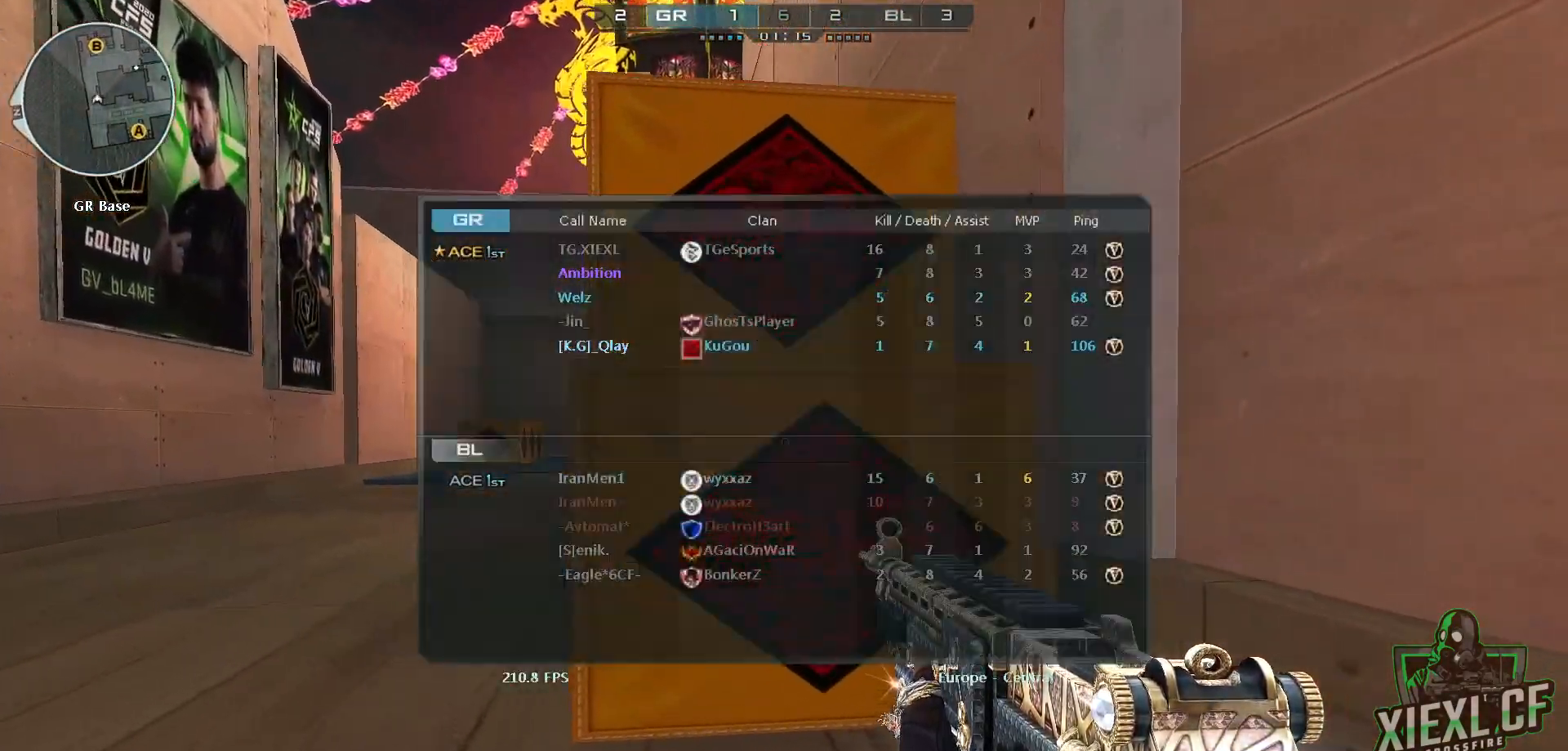
{"keys": [], "mouse": [], "events": [[34, "tab", "down"], [134, "tab", "up"]]}